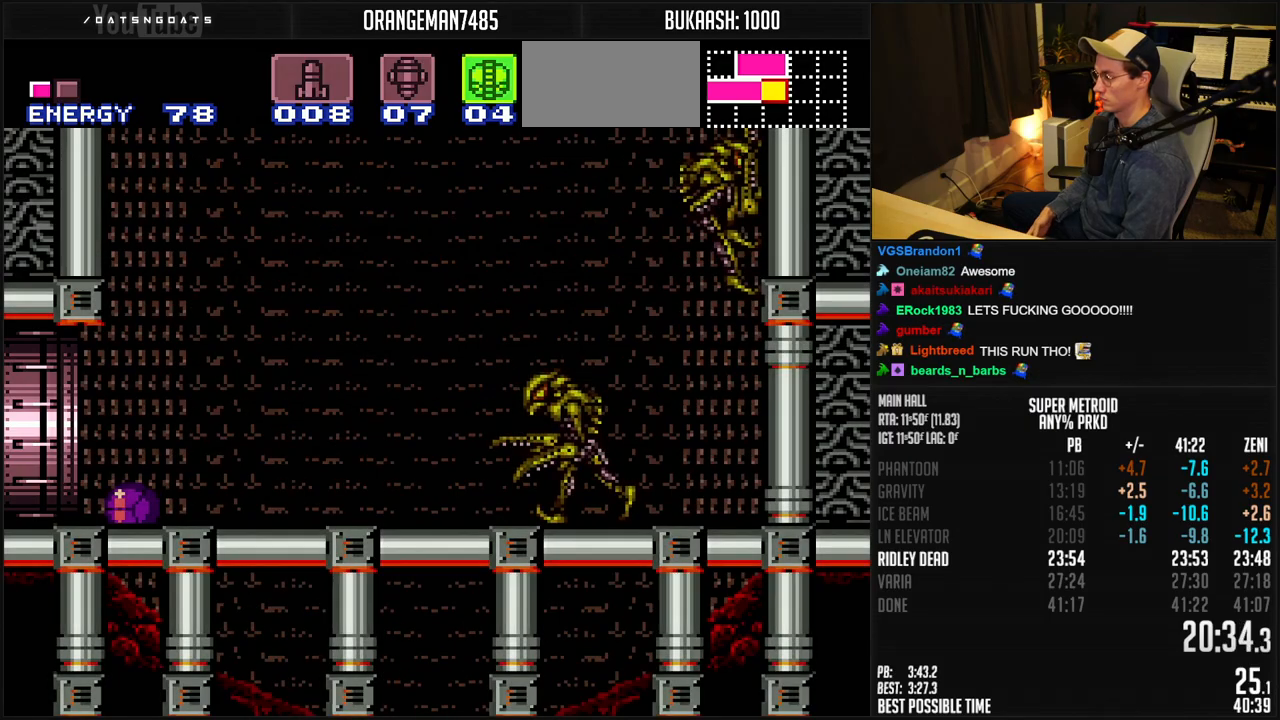
Gameplay with a controller (Nintendo layout); each line is a JSON object with the inputs held at the frame after it (dt_ms = milliseconds from this image to that frame). "events" lists button and stick changes between this image and that frame as [ms after this image, input, new state], when the widget could be followed in between. Not read: L1 L3 R3.
{"dt_ms": 500, "buttons": ["DPAD_RIGHT"], "events": [[83, "X", "down"], [167, "X", "up"], [217, "X", "down"], [283, "X", "up"], [300, "X", "down"], [350, "X", "up"], [400, "DPAD_RIGHT", "down"]]}
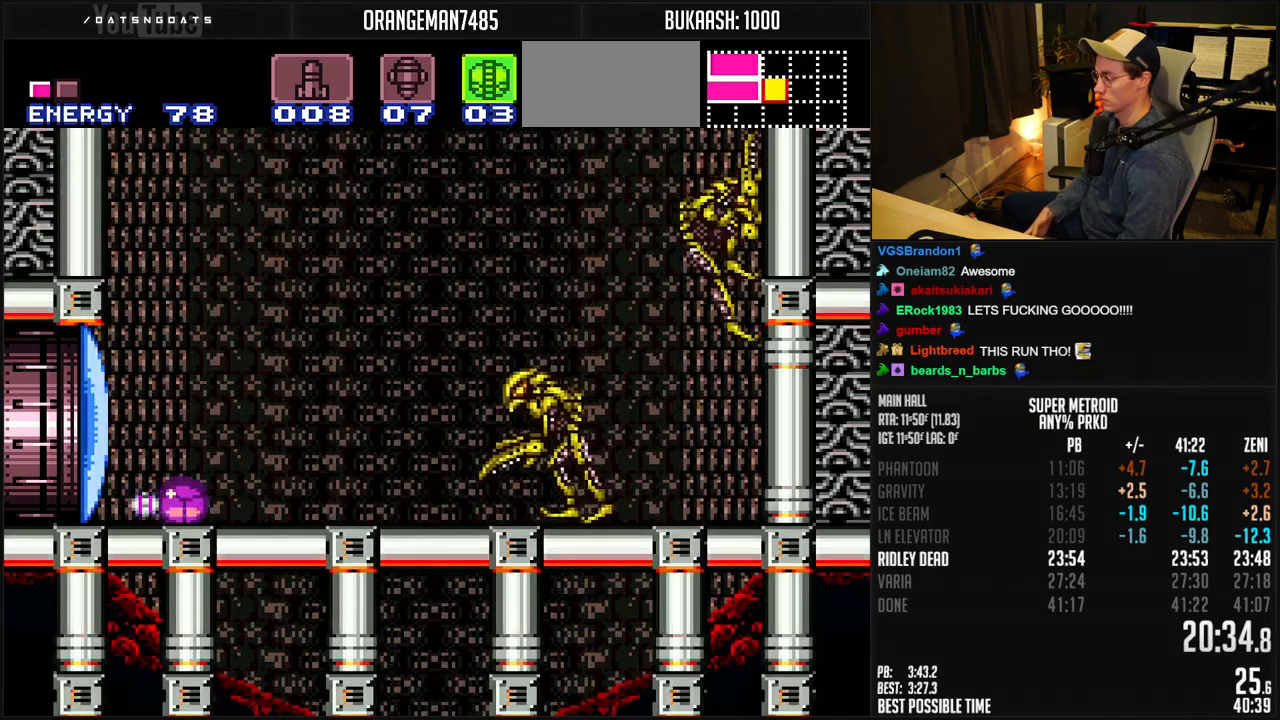
{"dt_ms": 500, "buttons": ["B"], "events": [[50, "Y", "down"], [117, "Y", "up"], [217, "DPAD_RIGHT", "up"], [267, "B", "down"]]}
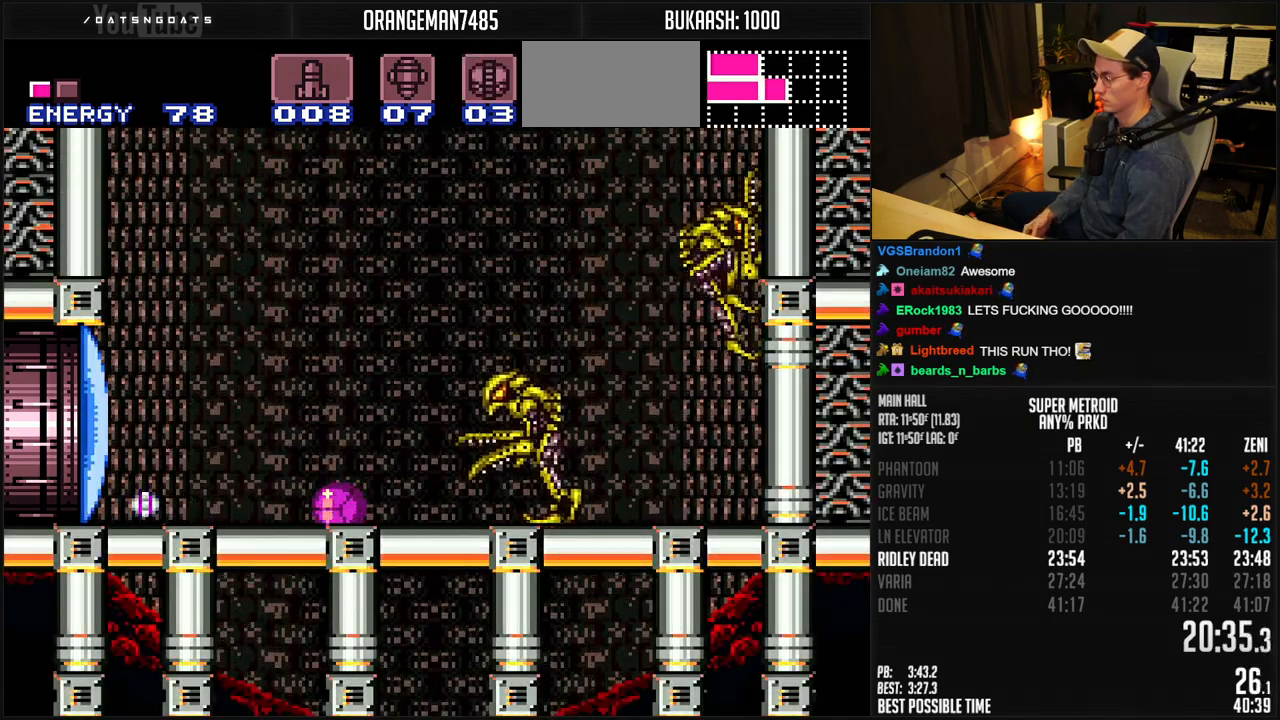
{"dt_ms": 500, "buttons": ["B"], "events": []}
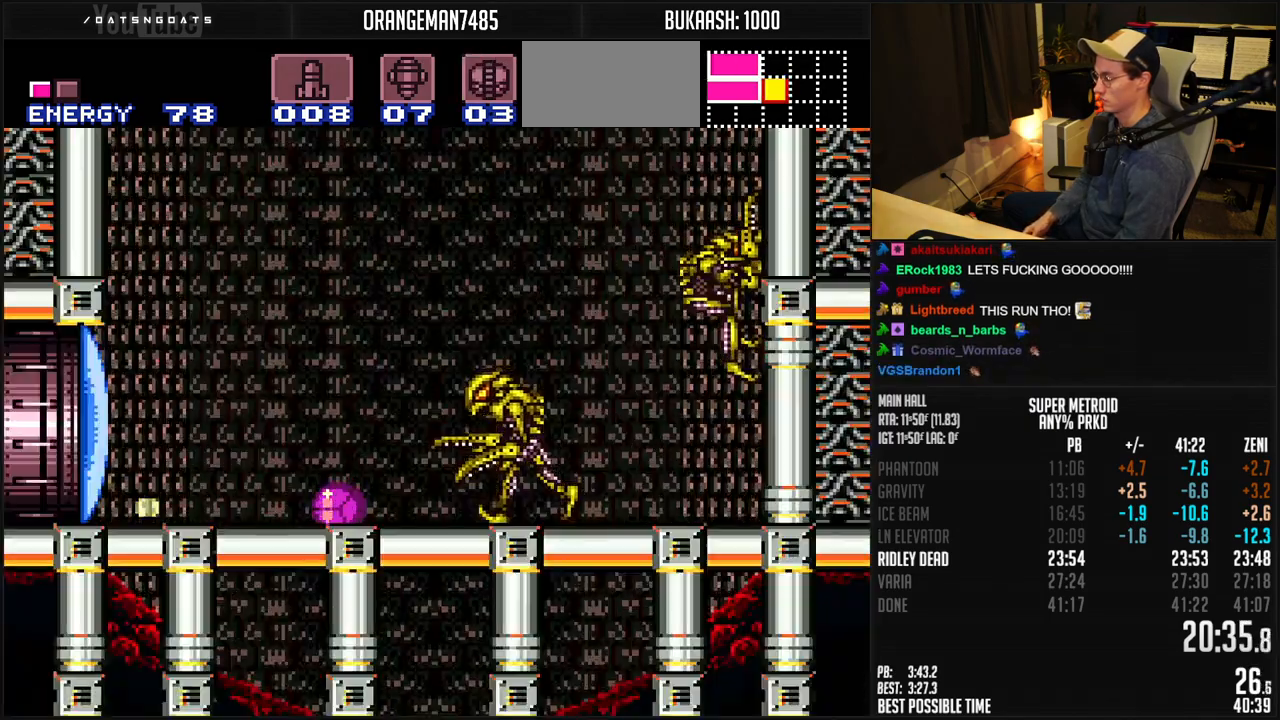
{"dt_ms": 500, "buttons": ["B"], "events": []}
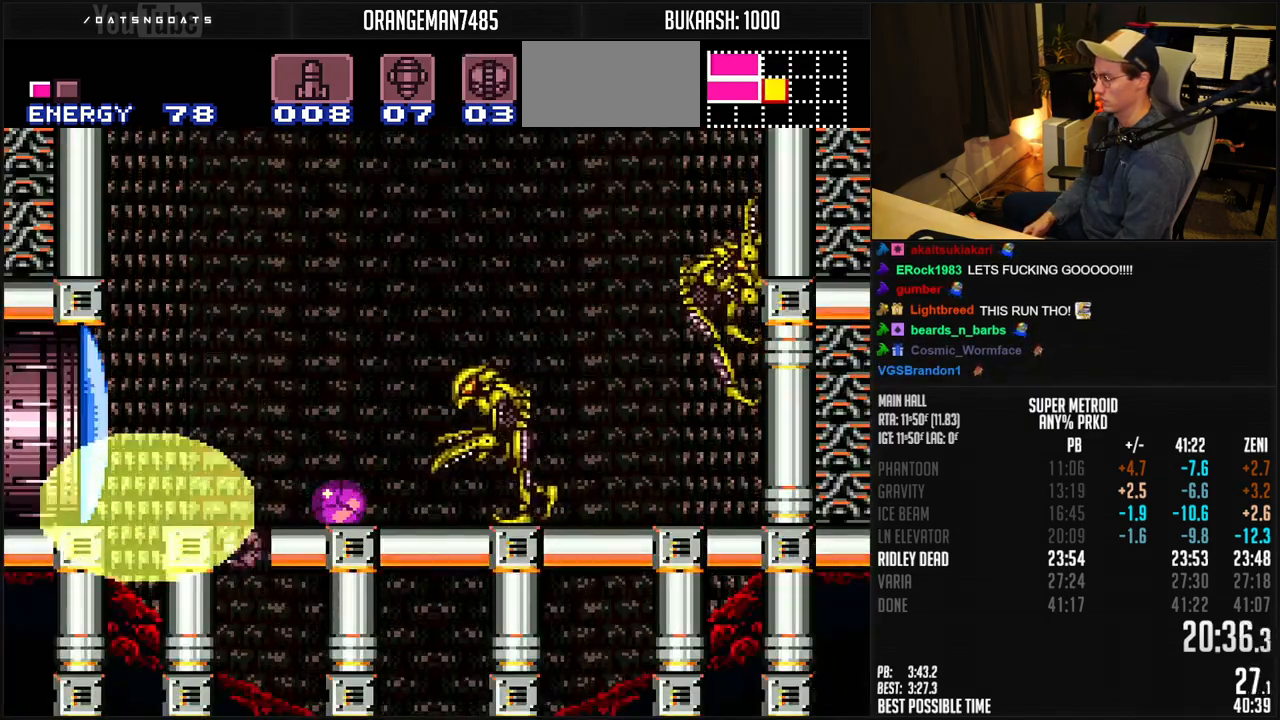
{"dt_ms": 500, "buttons": ["B"], "events": [[217, "DPAD_RIGHT", "down"], [483, "DPAD_RIGHT", "up"]]}
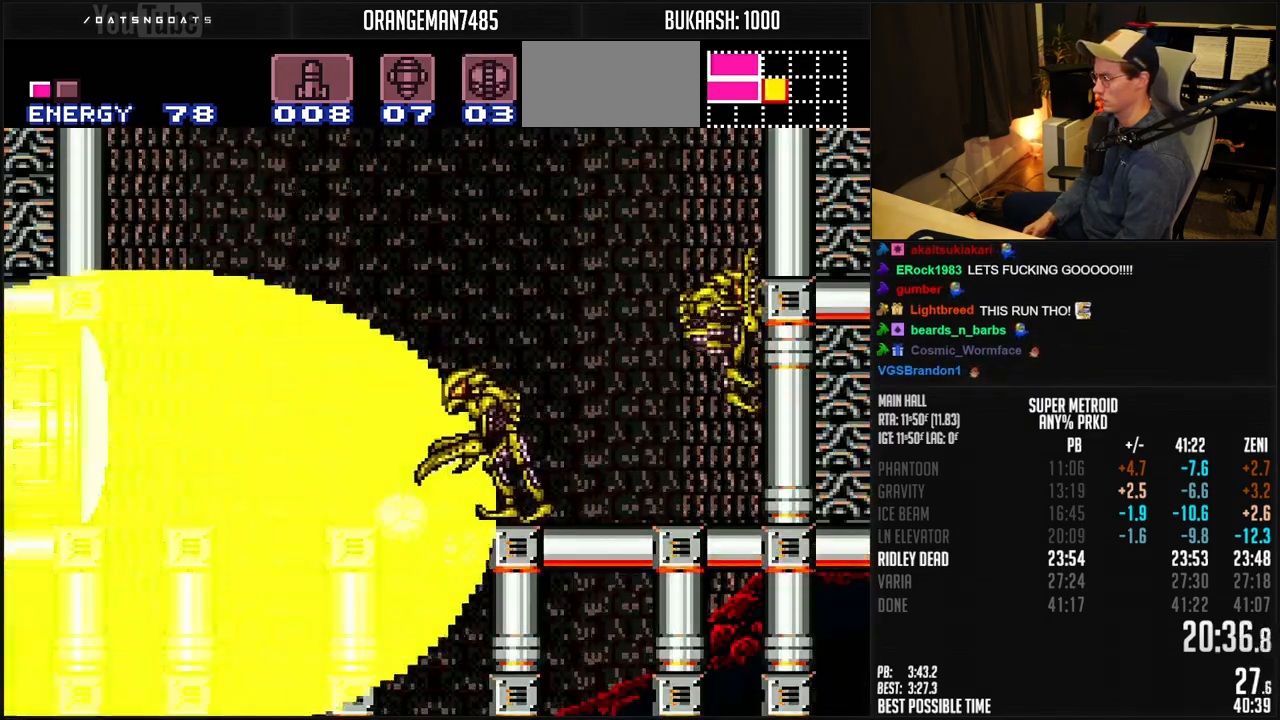
{"dt_ms": 500, "buttons": ["B"], "events": []}
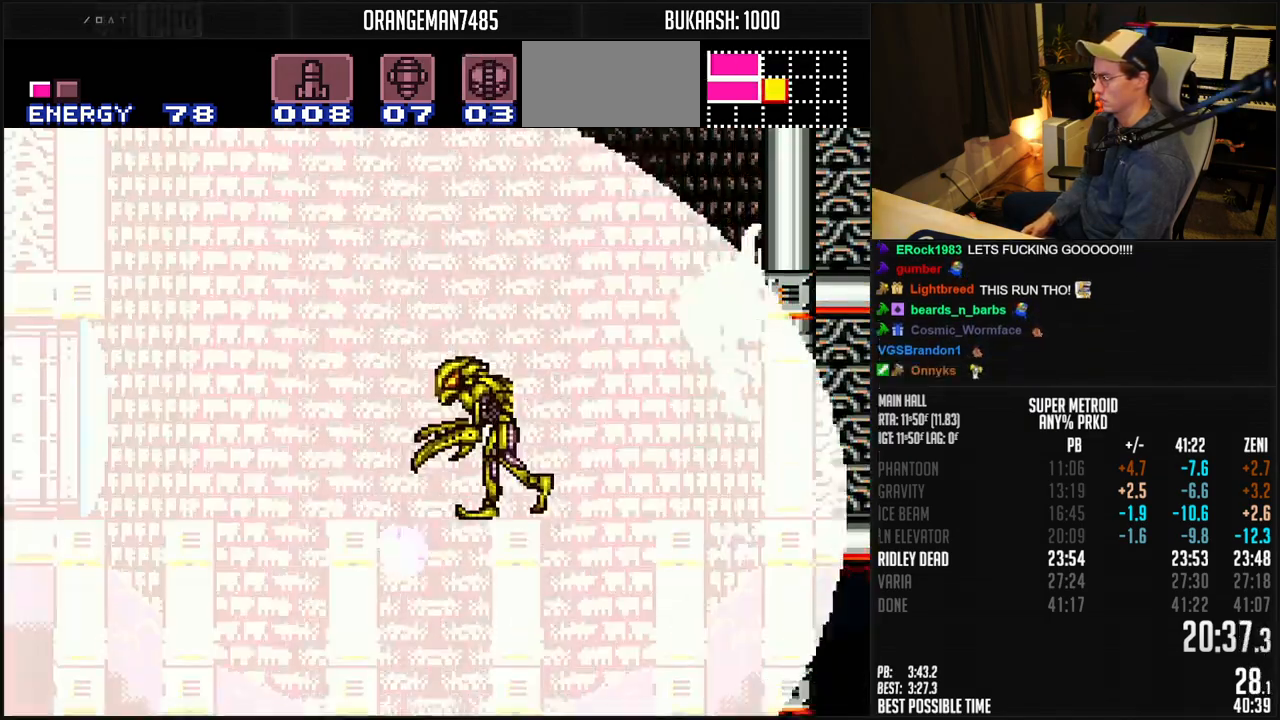
{"dt_ms": 500, "buttons": ["B", "DPAD_RIGHT"], "events": [[500, "DPAD_RIGHT", "down"]]}
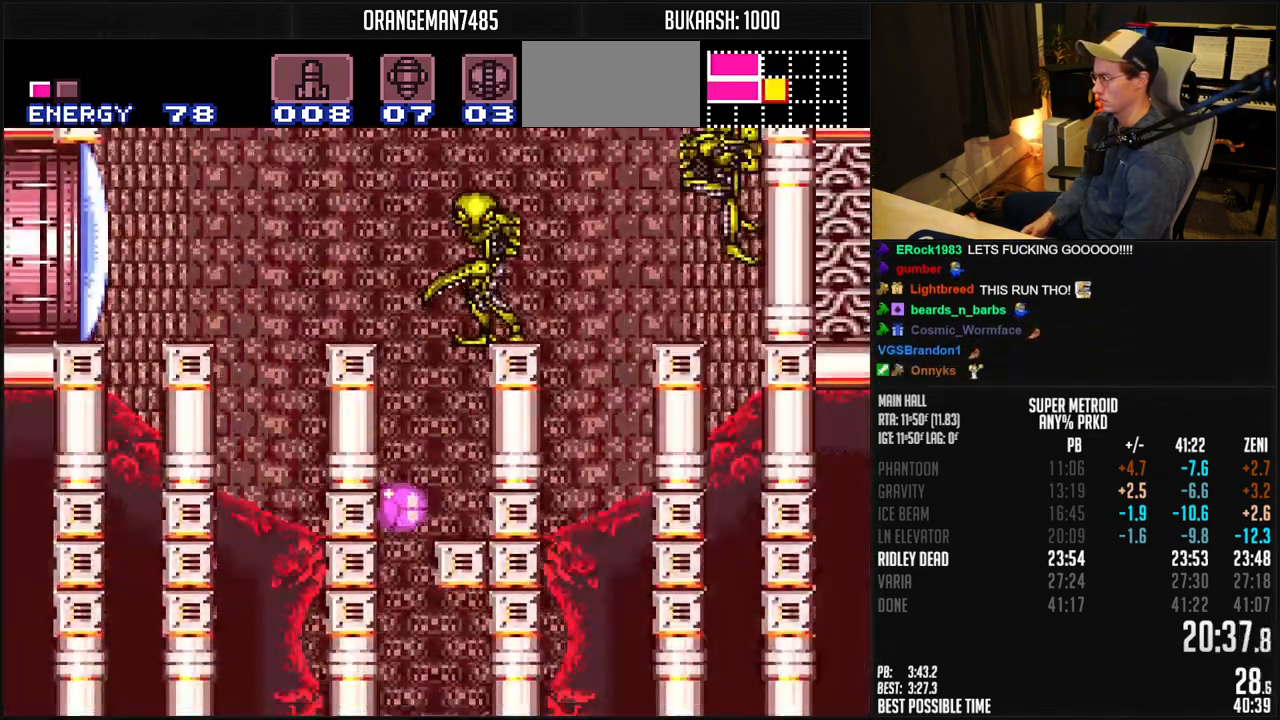
{"dt_ms": 1000, "buttons": ["B", "DPAD_LEFT"]}
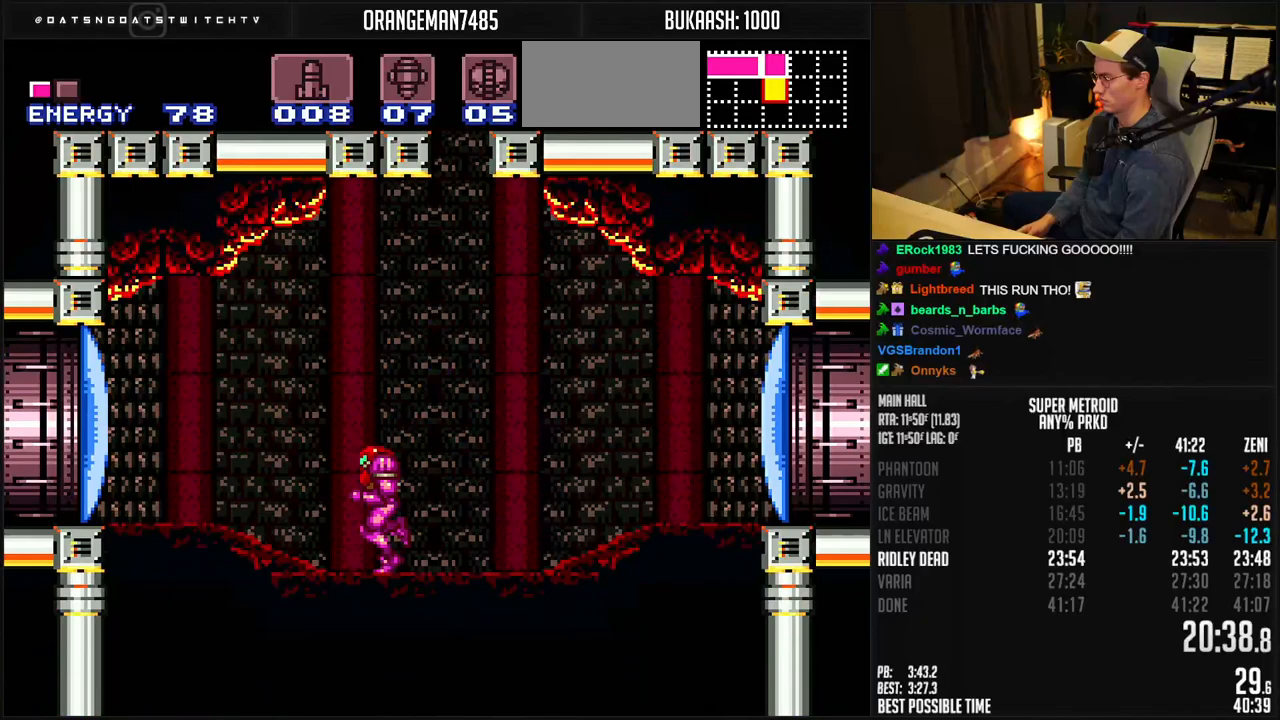
{"dt_ms": 500, "buttons": ["B", "DPAD_RIGHT"], "events": [[383, "DPAD_LEFT", "up"], [383, "DPAD_RIGHT", "down"]]}
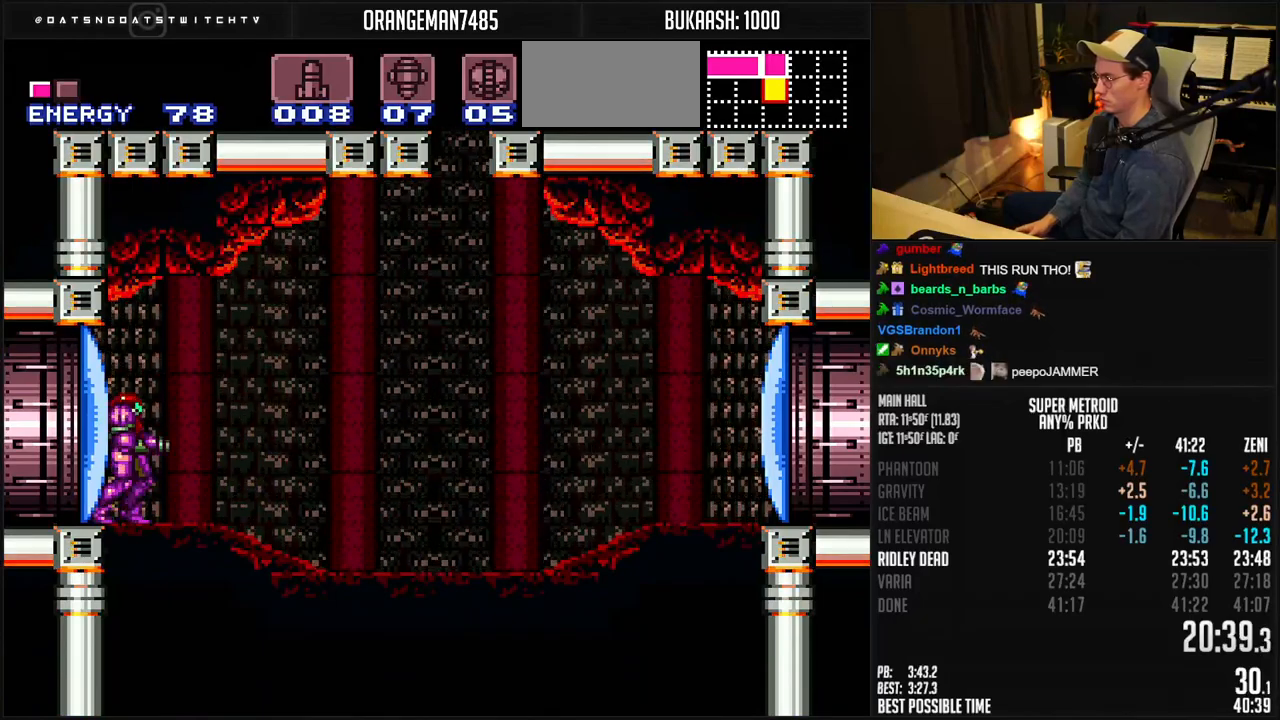
{"dt_ms": 500, "buttons": ["DPAD_RIGHT"], "events": [[17, "DPAD_RIGHT", "up"], [33, "X", "down"], [117, "X", "up"], [150, "B", "up"], [150, "DPAD_RIGHT", "down"]]}
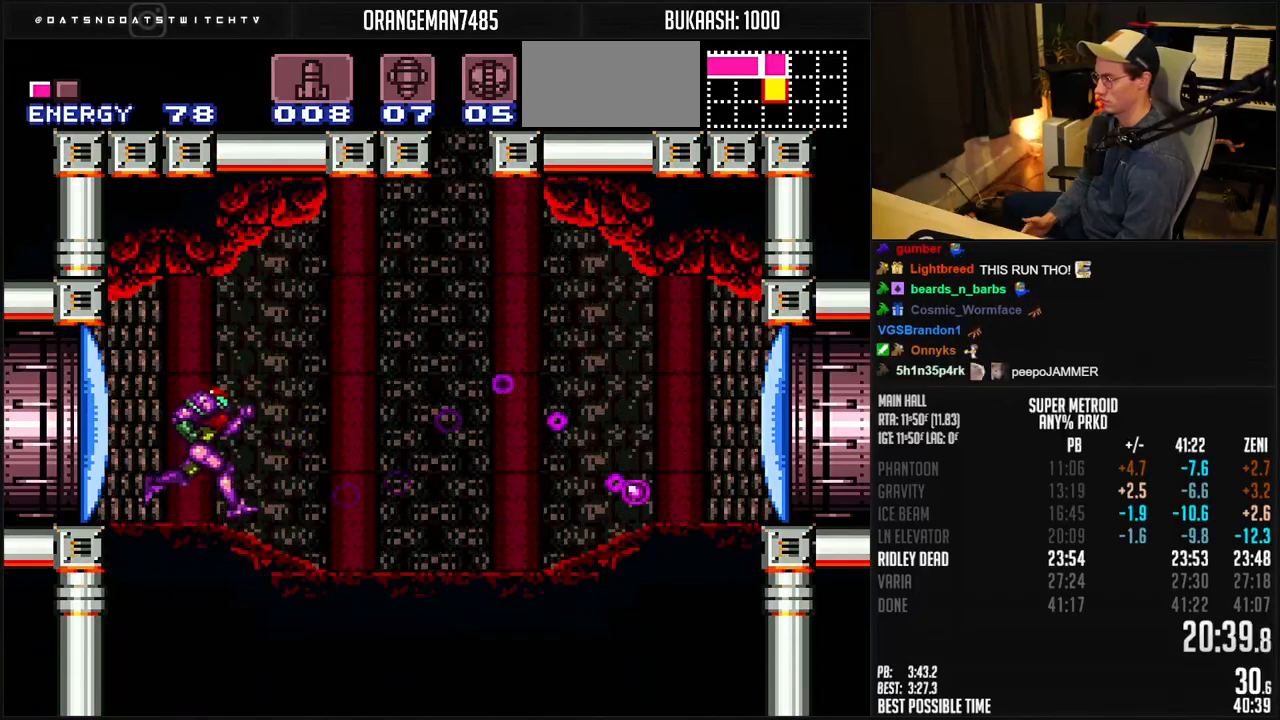
{"dt_ms": 500, "buttons": ["B", "DPAD_RIGHT"], "events": [[33, "B", "down"], [117, "B", "up"], [467, "B", "down"]]}
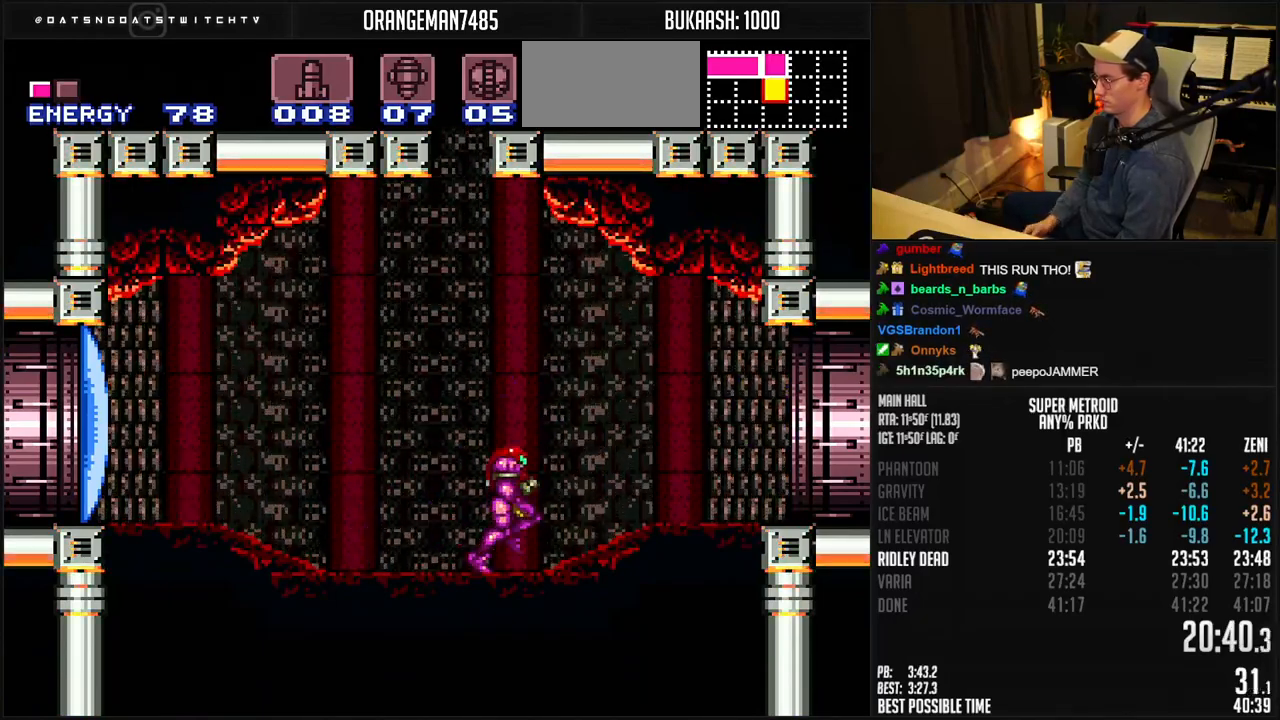
{"dt_ms": 500, "buttons": ["B", "DPAD_RIGHT"], "events": [[33, "B", "up"], [117, "B", "down"], [150, "B", "up"], [233, "B", "down"]]}
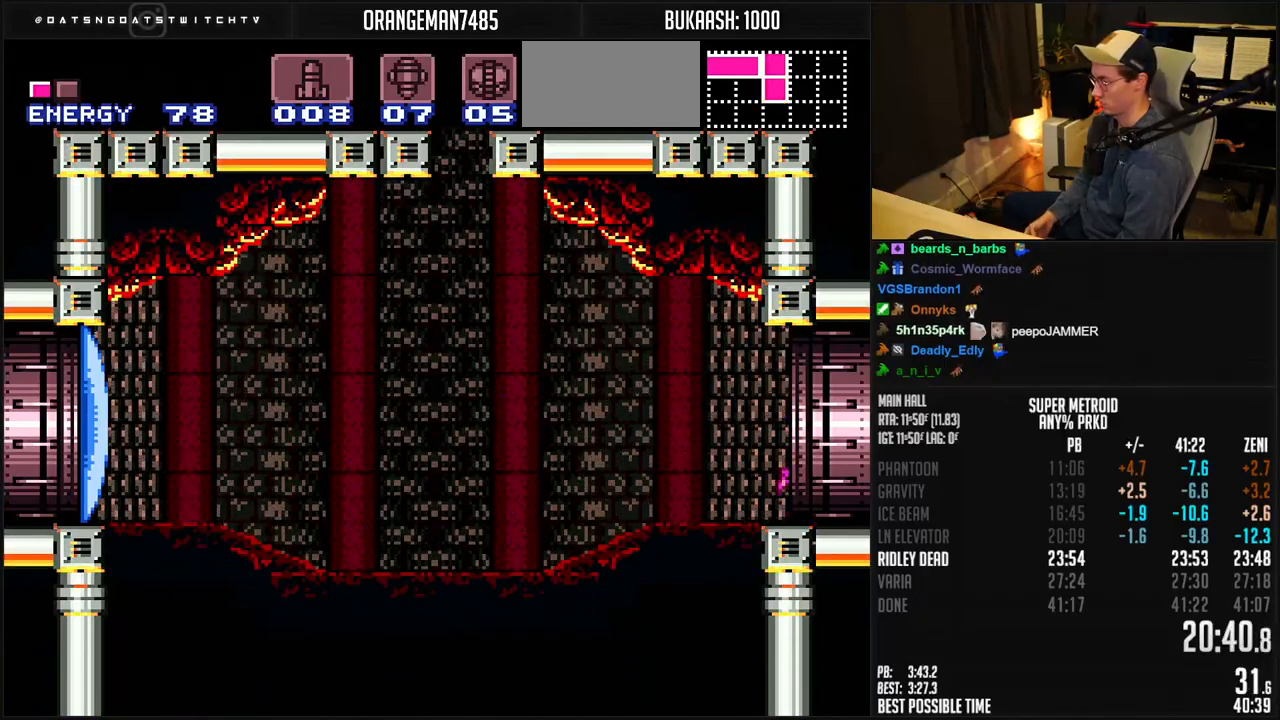
{"dt_ms": 500, "buttons": ["B", "DPAD_RIGHT"], "events": []}
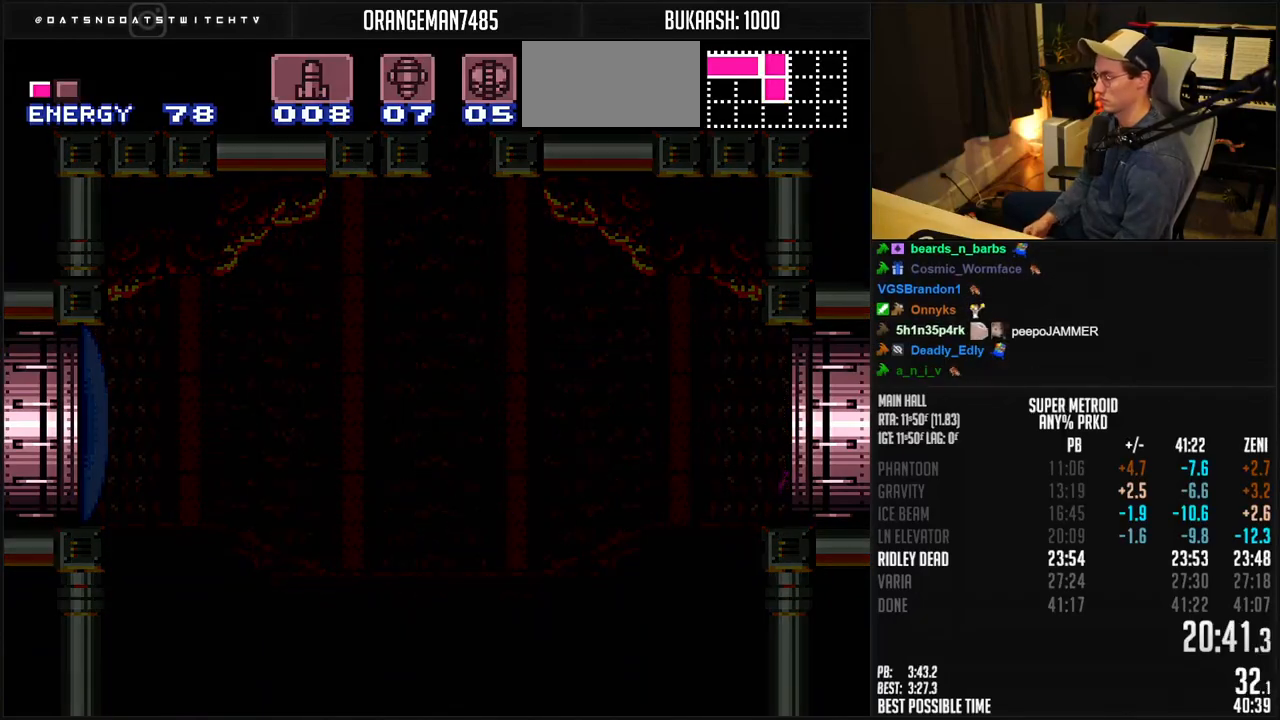
{"dt_ms": 500, "buttons": ["B"], "events": [[450, "B", "up"], [450, "DPAD_RIGHT", "up"], [483, "B", "down"]]}
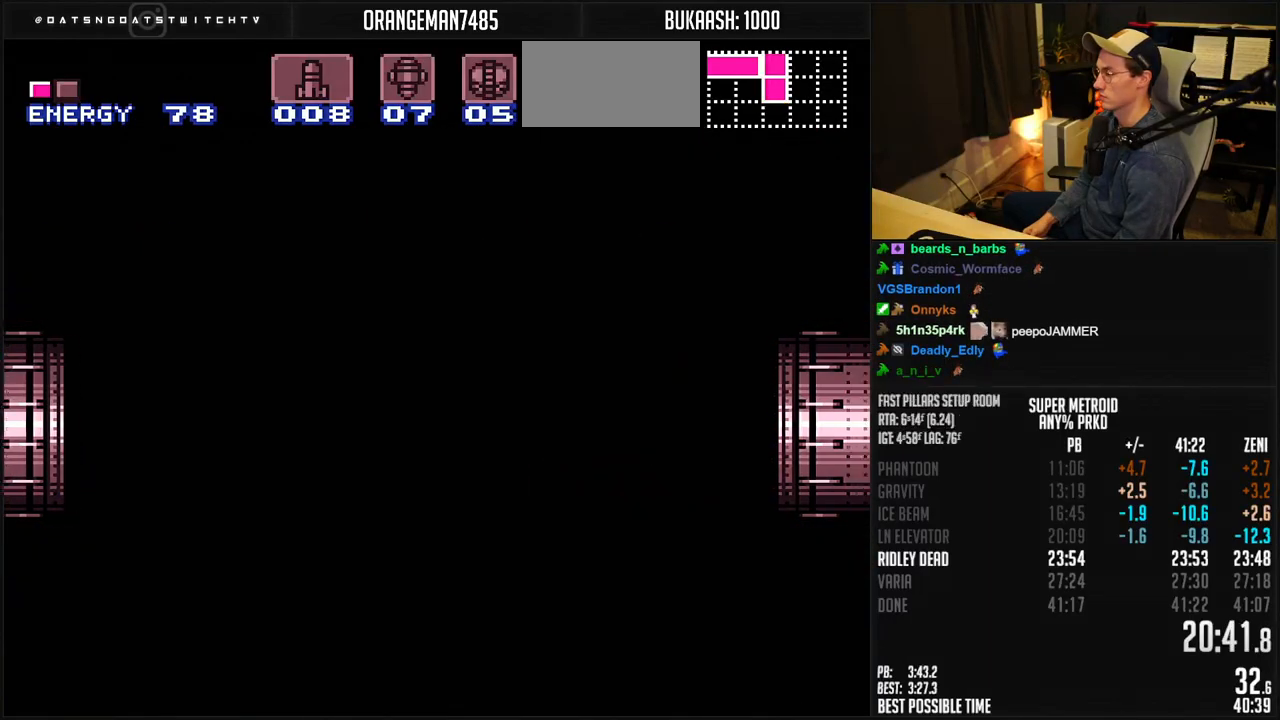
{"dt_ms": 500, "buttons": ["B", "DPAD_RIGHT"], "events": [[17, "DPAD_RIGHT", "down"], [150, "DPAD_RIGHT", "up"], [350, "DPAD_RIGHT", "down"]]}
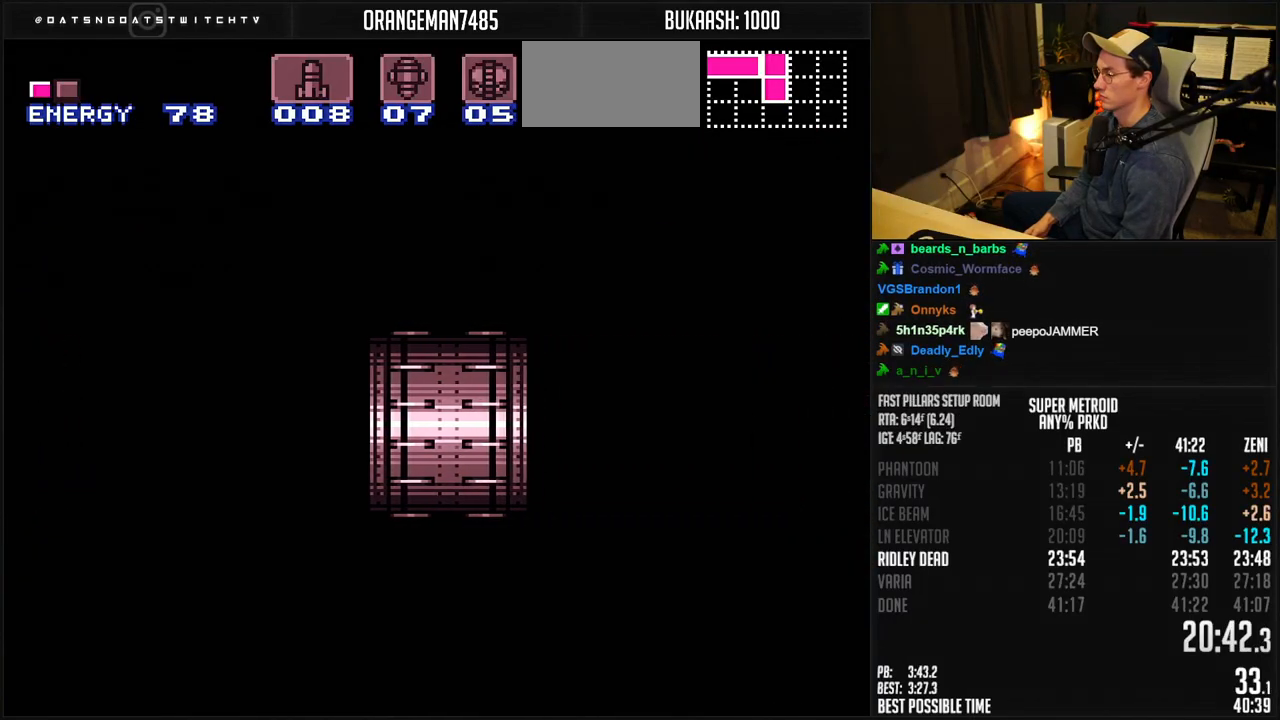
{"dt_ms": 500, "buttons": ["B", "DPAD_RIGHT"], "events": [[300, "R1", "down"], [417, "R1", "up"]]}
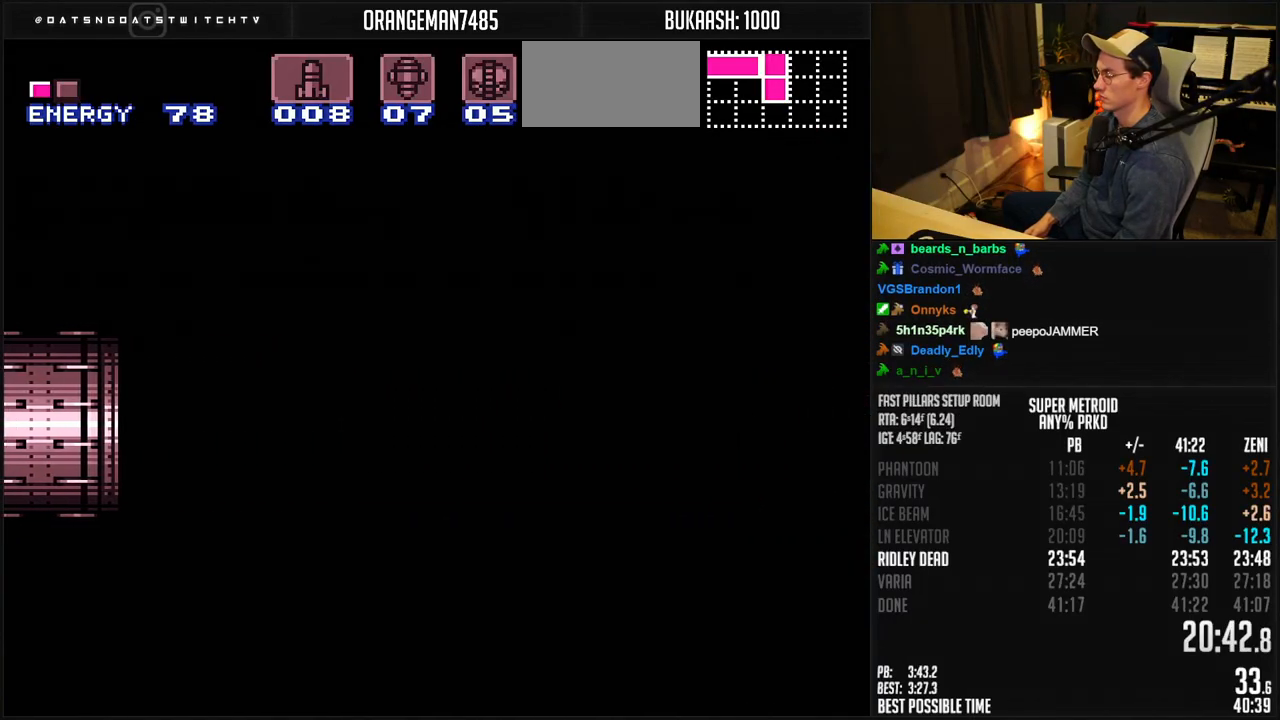
{"dt_ms": 500, "buttons": ["B", "DPAD_RIGHT"], "events": [[183, "R1", "down"], [233, "R1", "up"], [333, "R1", "down"], [383, "R1", "up"]]}
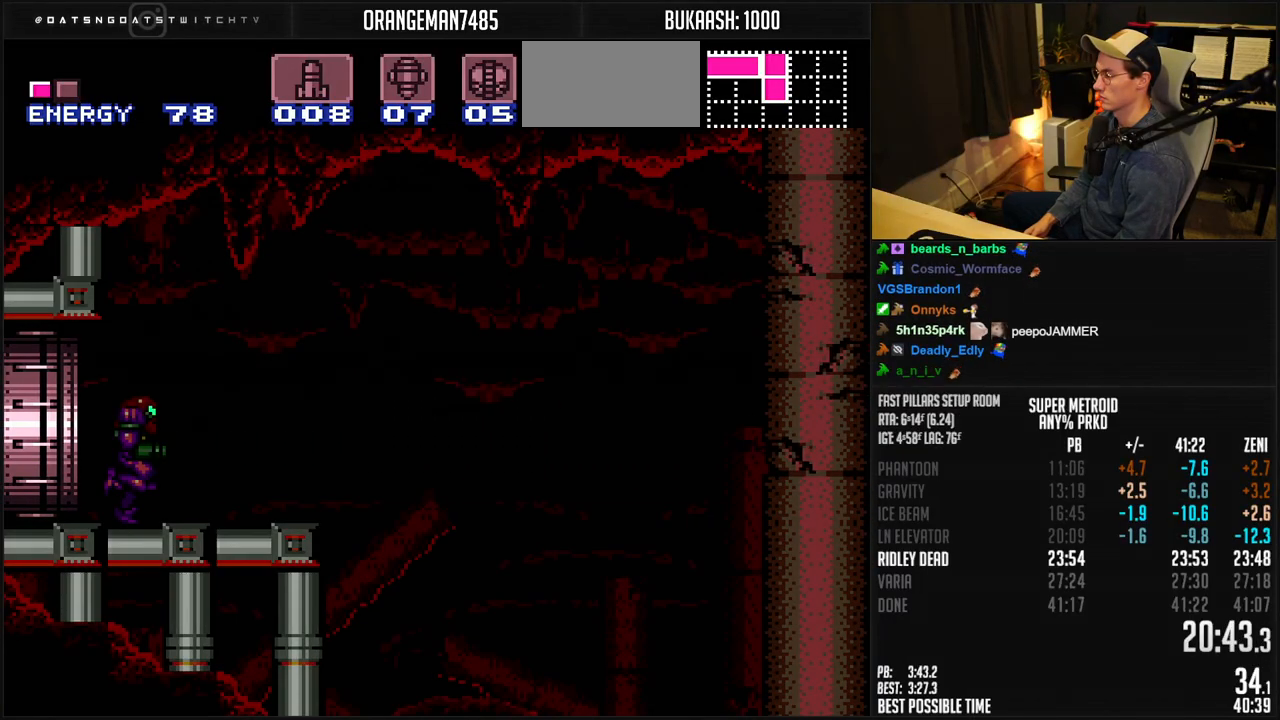
{"dt_ms": 500, "buttons": ["B", "DPAD_DOWN"], "events": [[450, "DPAD_DOWN", "down"], [450, "DPAD_RIGHT", "up"]]}
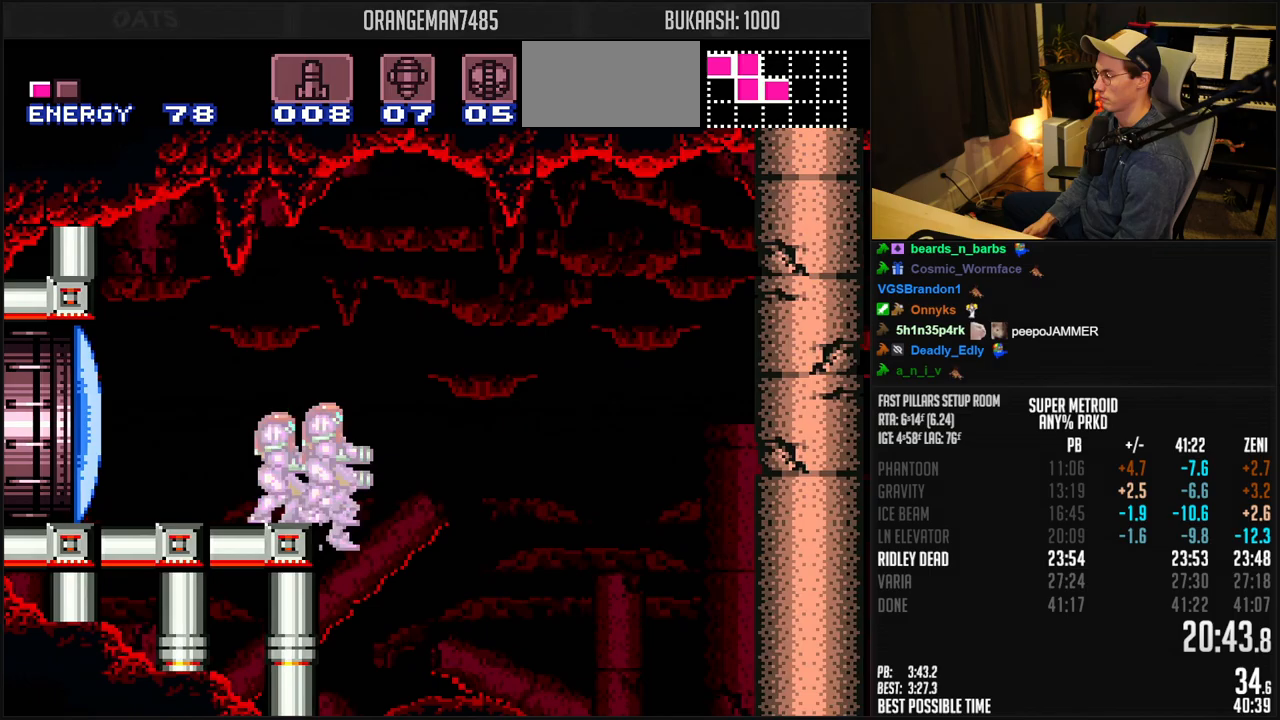
{"dt_ms": 500, "buttons": ["B", "DPAD_RIGHT"], "events": [[17, "DPAD_DOWN", "up"], [17, "DPAD_RIGHT", "down"]]}
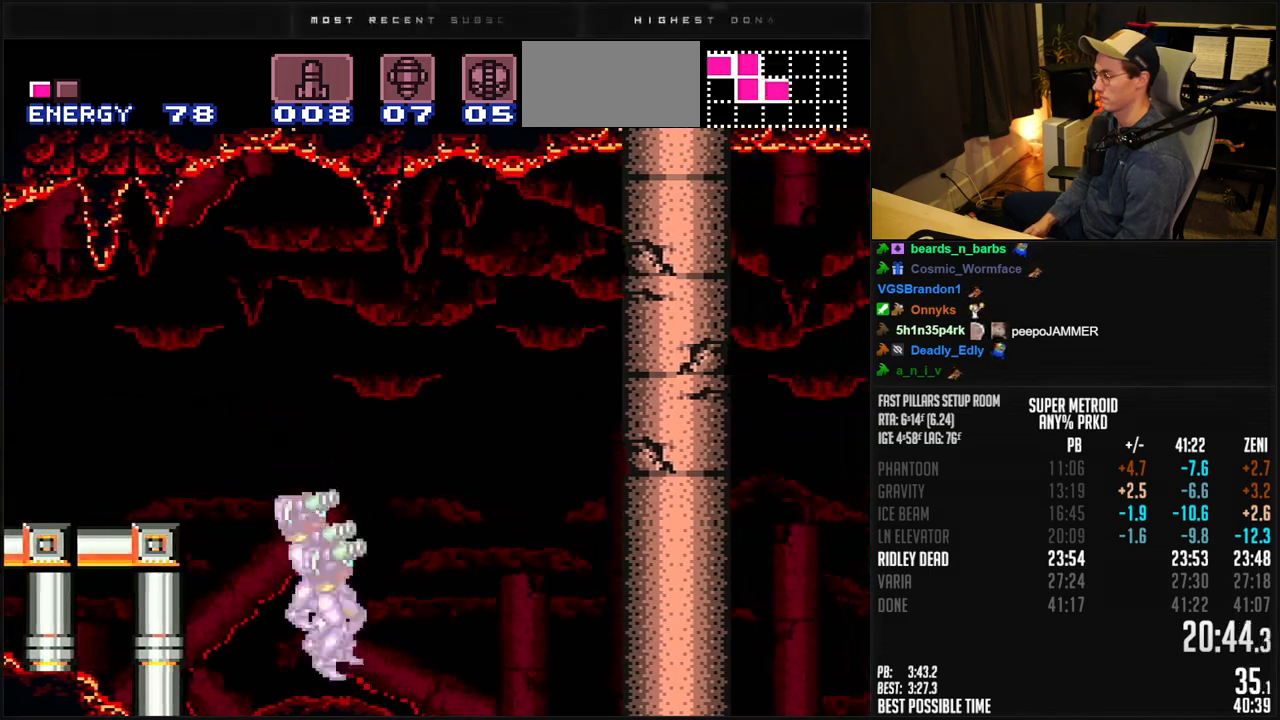
{"dt_ms": 500, "buttons": ["B", "DPAD_RIGHT"], "events": [[200, "A", "down"], [500, "A", "up"]]}
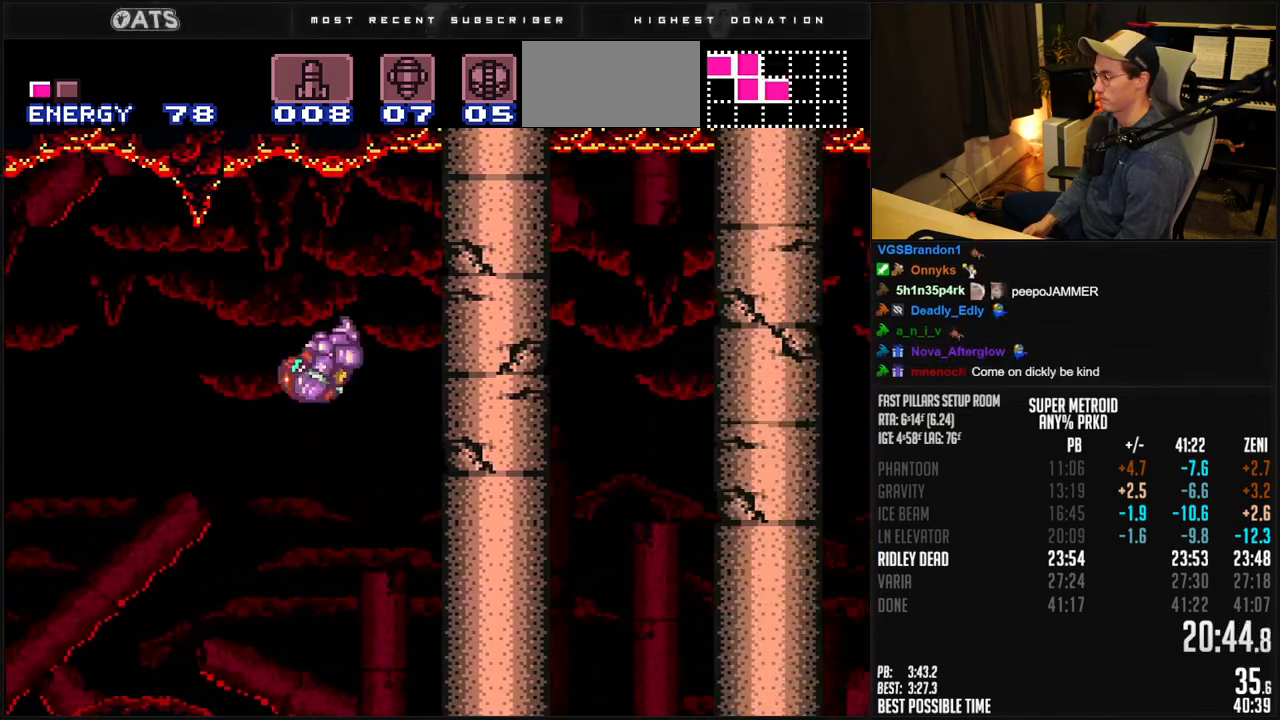
{"dt_ms": 500, "buttons": ["DPAD_RIGHT"], "events": [[17, "B", "up"], [17, "R1", "down"], [150, "R1", "up"], [167, "A", "down"], [250, "A", "up"], [350, "Y", "down"], [417, "Y", "up"], [450, "Y", "down"], [500, "Y", "up"]]}
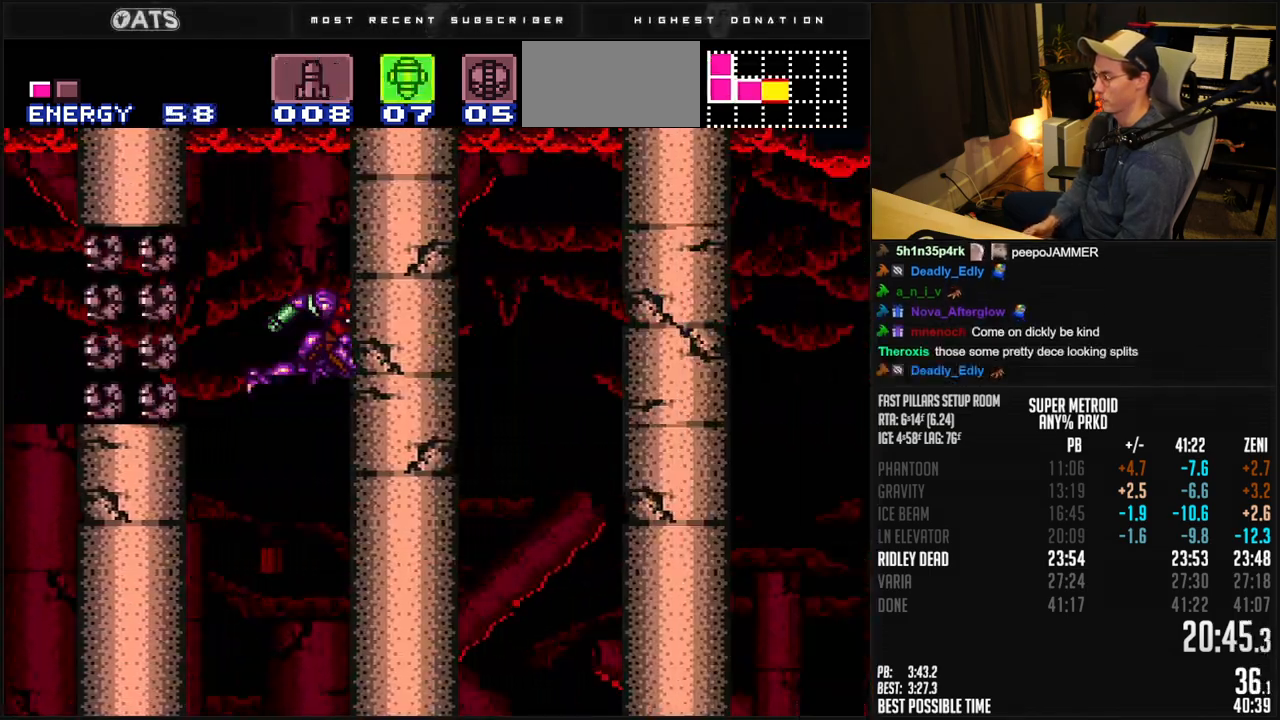
{"dt_ms": 500, "buttons": ["B", "DPAD_RIGHT"], "events": [[33, "Y", "down"], [117, "Y", "up"], [233, "B", "down"]]}
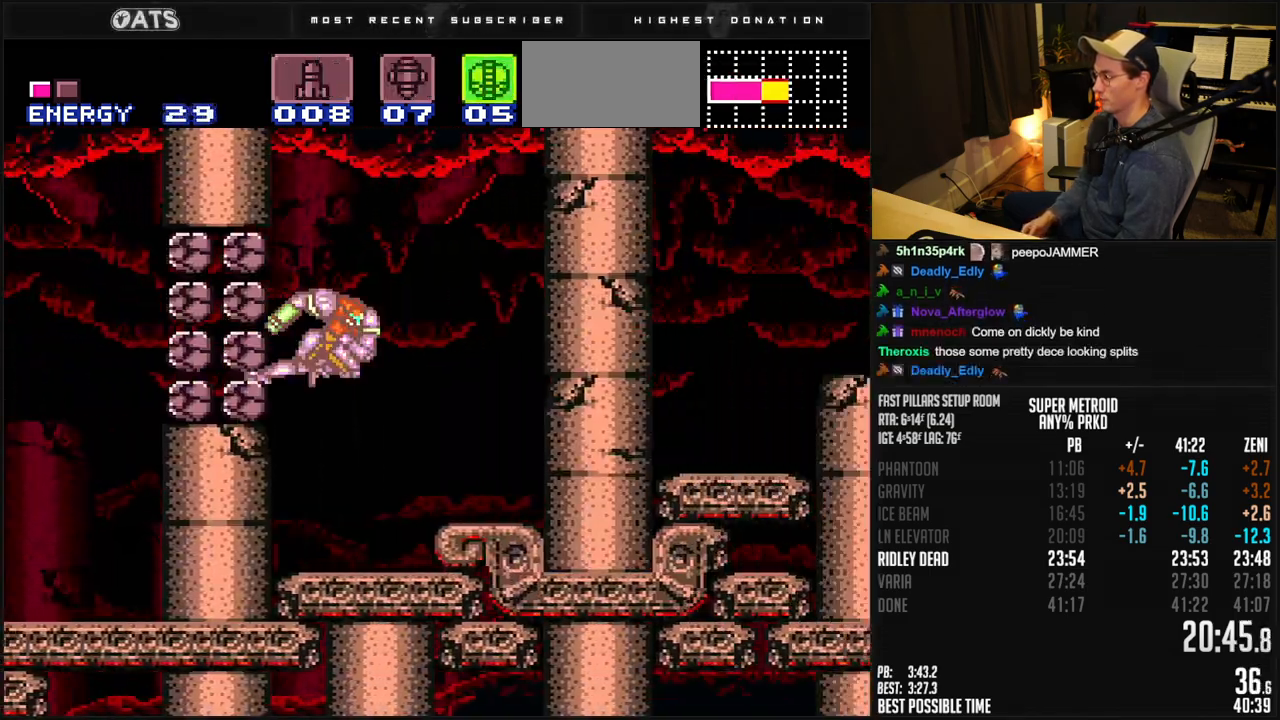
{"dt_ms": 500, "buttons": ["B", "DPAD_RIGHT"], "events": []}
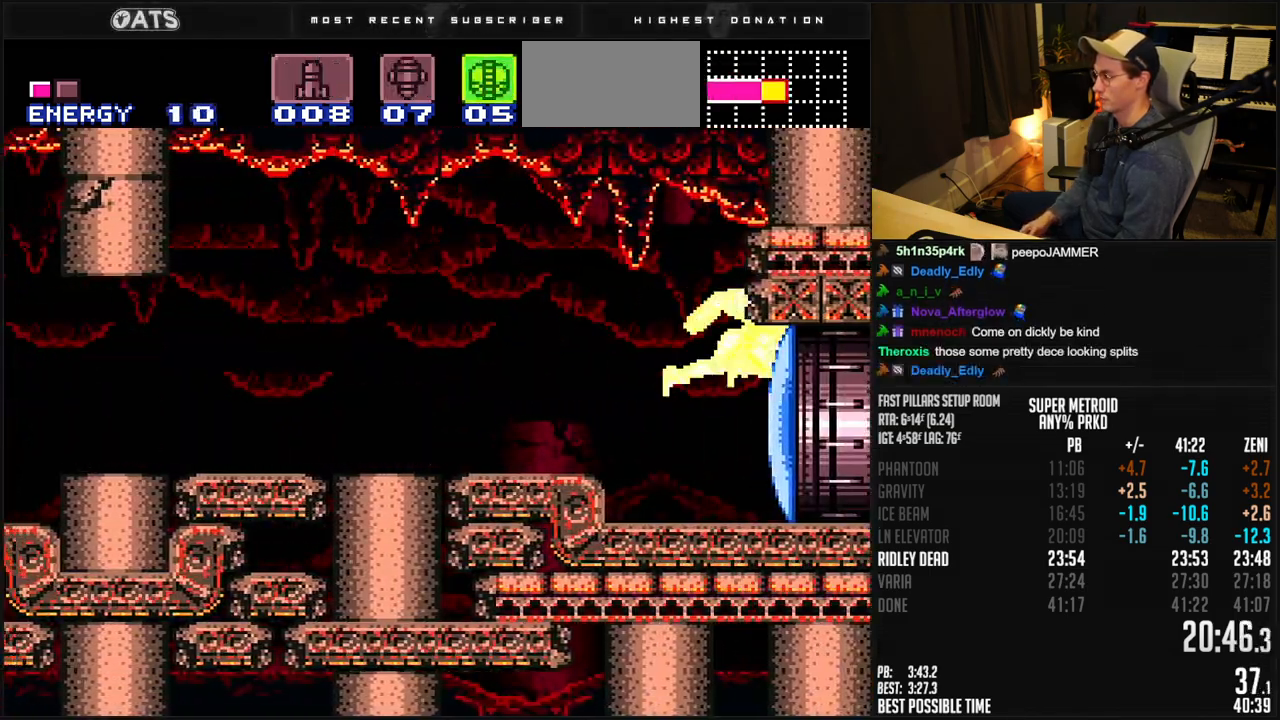
{"dt_ms": 500, "buttons": ["B", "DPAD_RIGHT"], "events": [[50, "R1", "down"], [117, "R1", "up"]]}
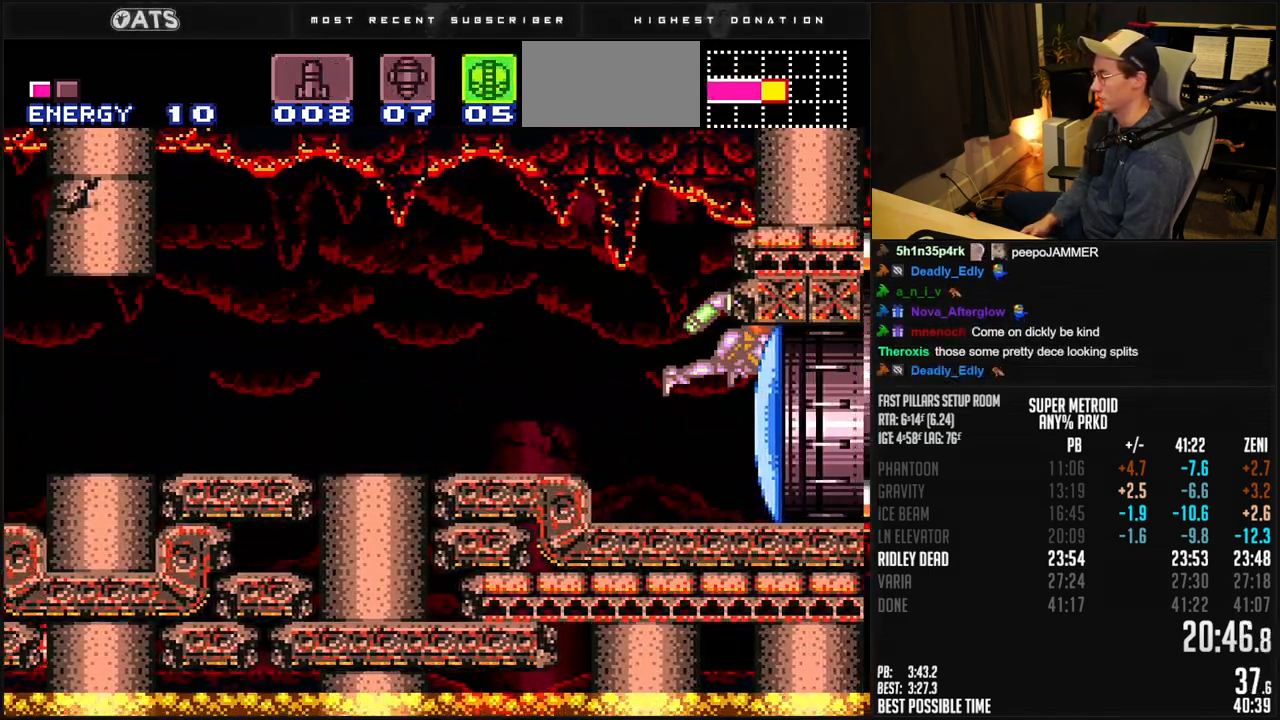
{"dt_ms": 500, "buttons": ["B", "X", "DPAD_RIGHT"], "events": [[50, "X", "down"]]}
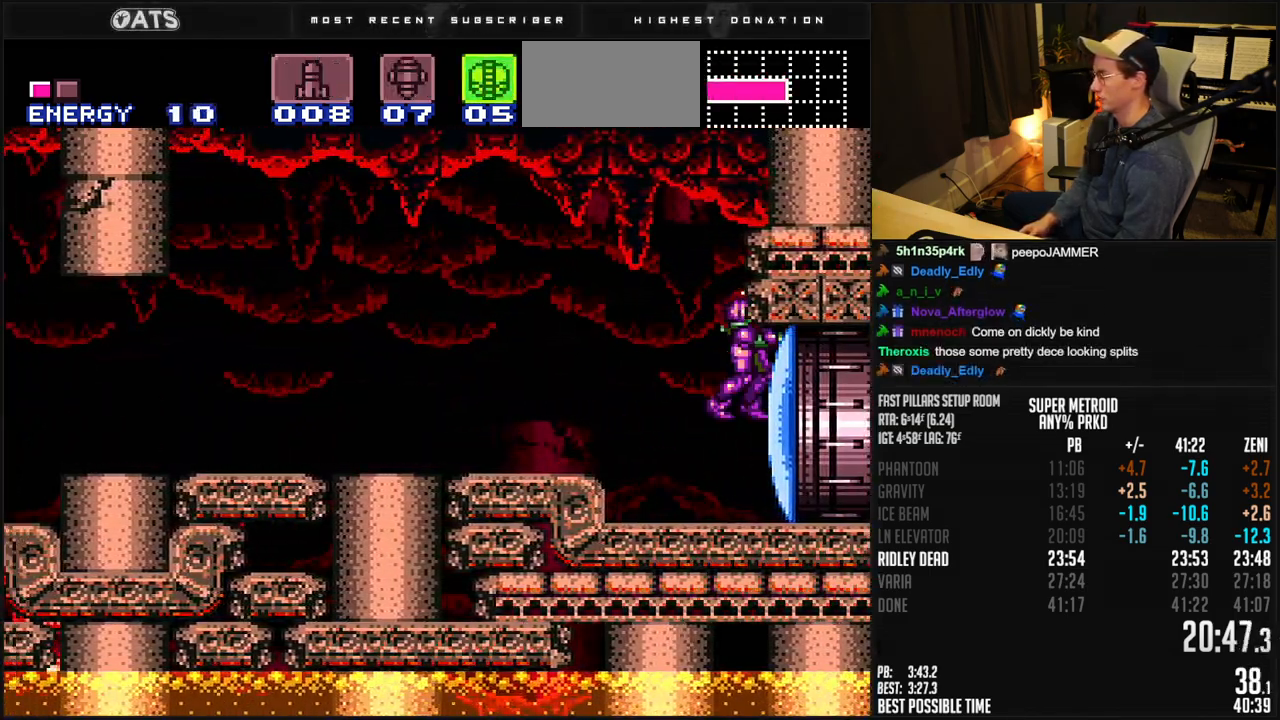
{"dt_ms": 500, "buttons": ["B", "DPAD_RIGHT"], "events": [[150, "X", "up"]]}